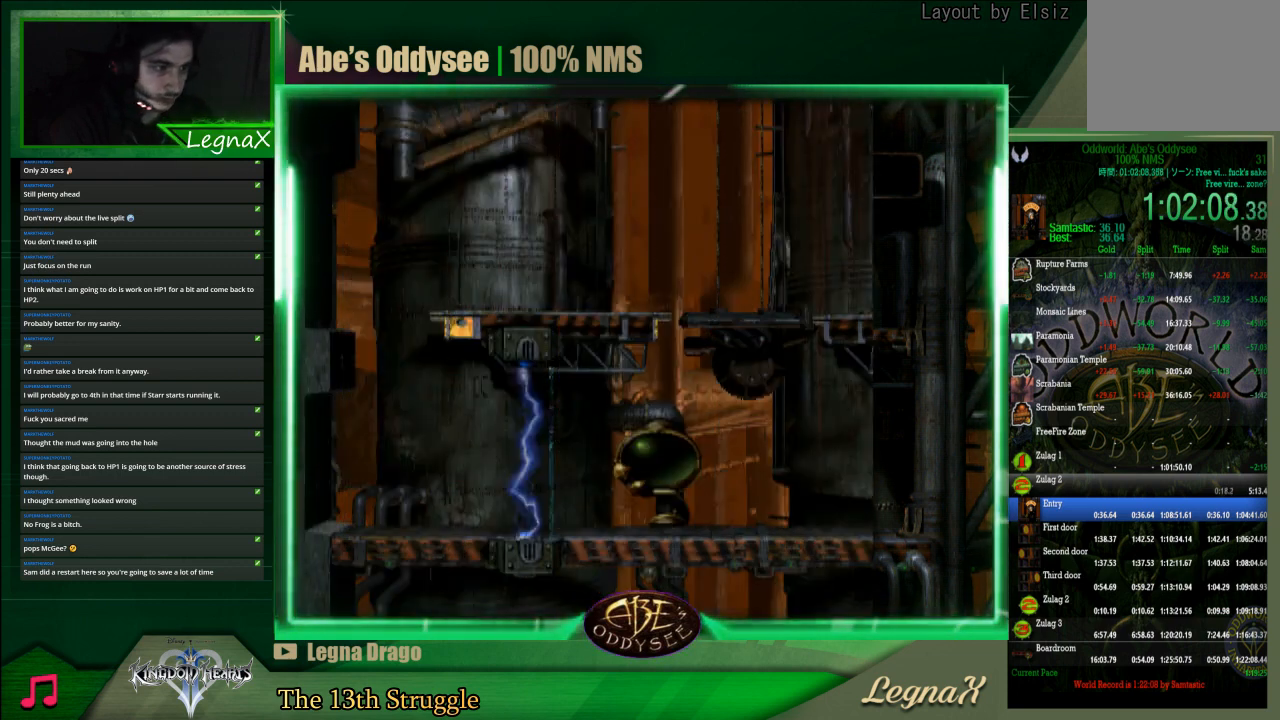
Gameplay with a controller (PlayStation layout); each line is a JSON object with the inputs held at the frame after it. "events" lists button and stick changes between this image and that frame as [ms after this image, input, new state], when the widget could be followed in between. Not read: L3 R3 right_stick.
{"buttons": [], "left_stick": "center", "events": [[433, "R1", "up"], [467, "left_stick", "center"]]}
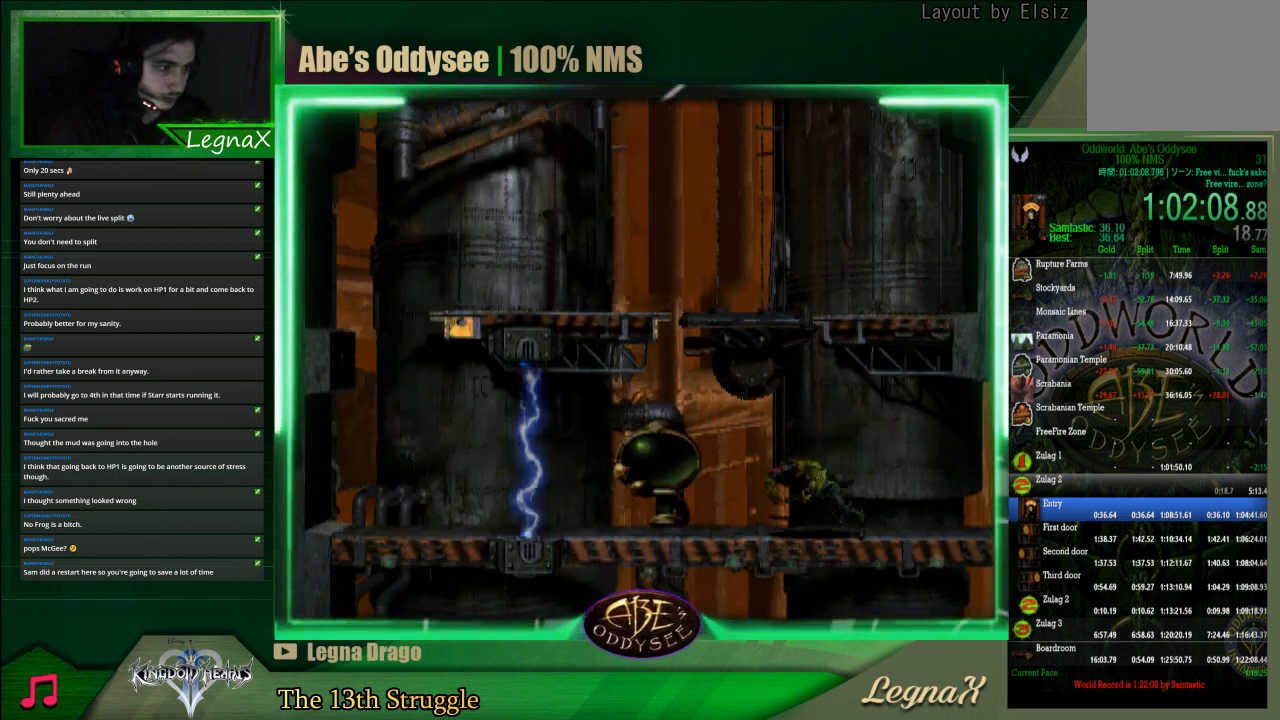
{"buttons": ["L1"], "left_stick": "center", "events": [[267, "L1", "down"]]}
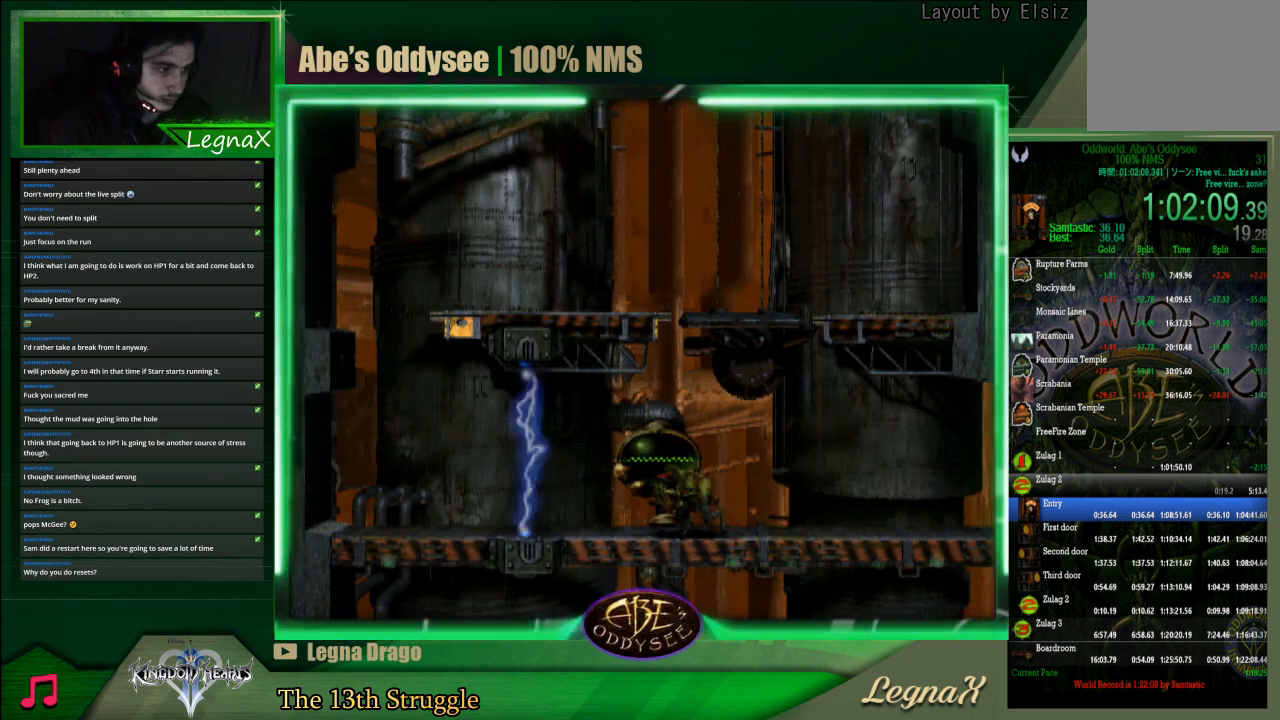
{"buttons": [], "left_stick": "center", "events": [[200, "TRIANGLE", "down"], [367, "TRIANGLE", "up"], [433, "L1", "up"]]}
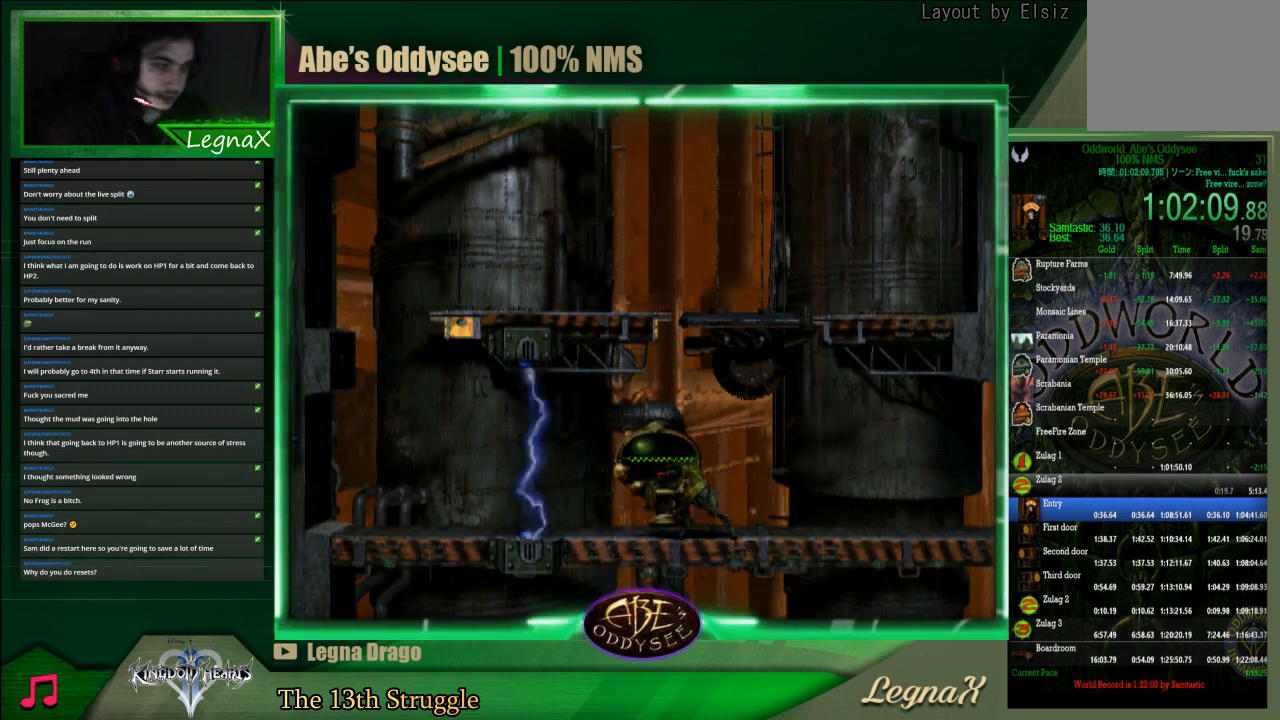
{"buttons": ["L2"], "left_stick": "center", "events": [[167, "L2", "down"]]}
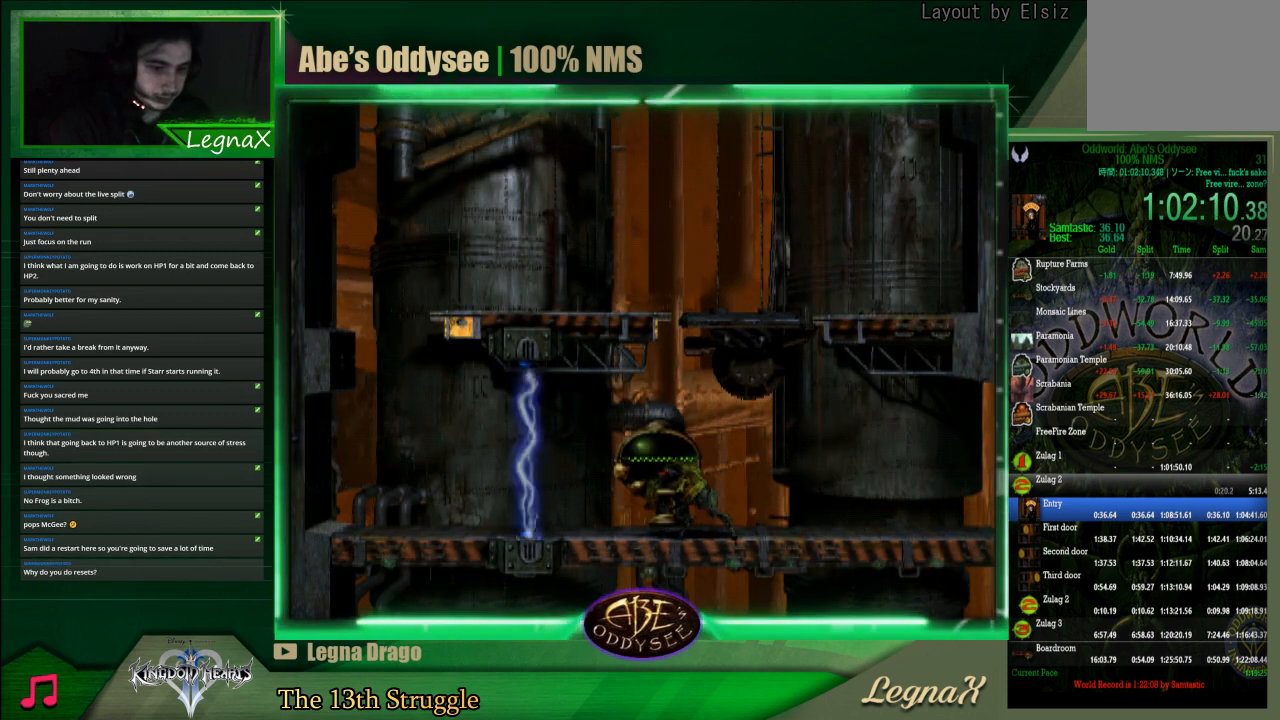
{"buttons": ["L2"], "left_stick": "center", "events": []}
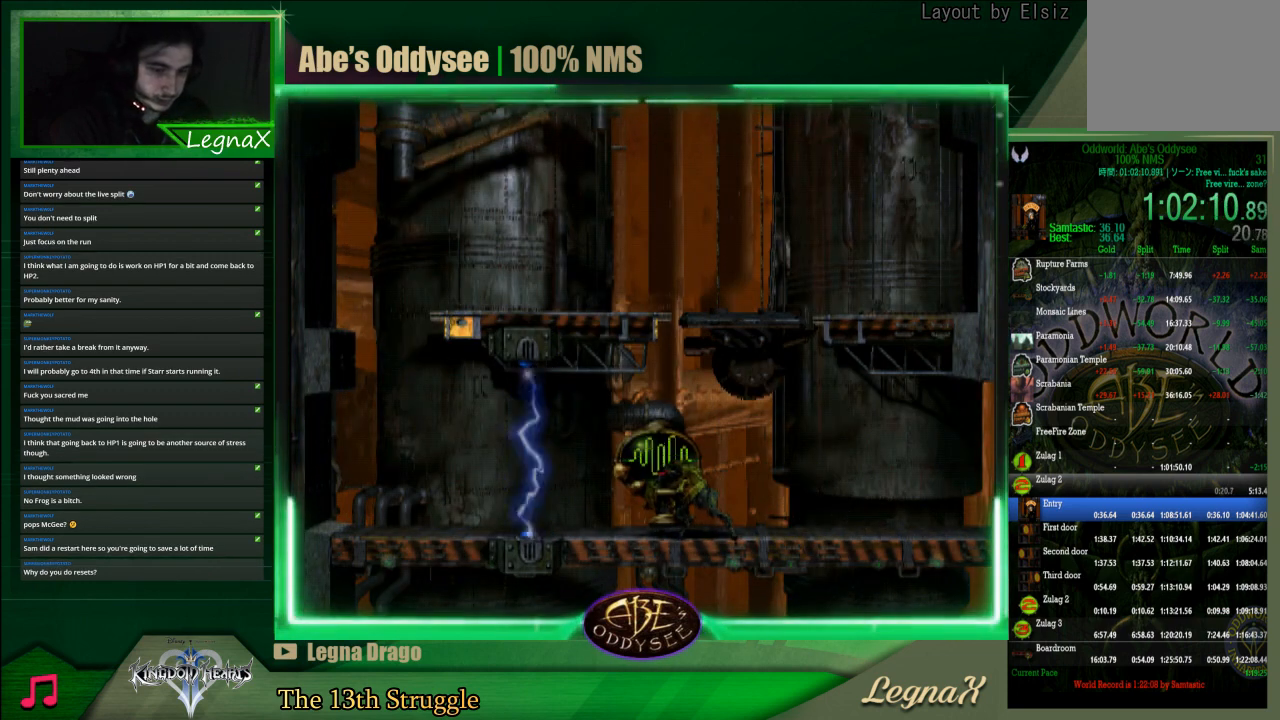
{"buttons": ["L2"], "left_stick": "center", "events": []}
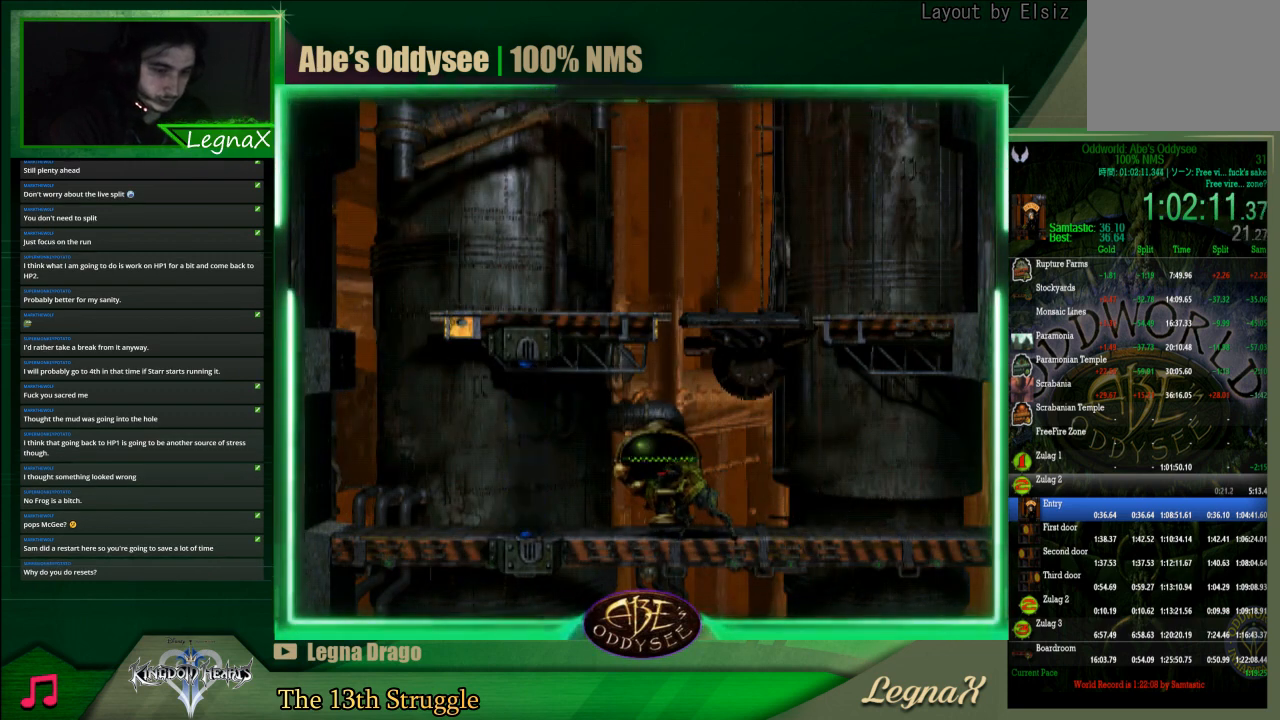
{"buttons": ["CROSS", "L2"], "left_stick": "center", "events": [[433, "CROSS", "down"]]}
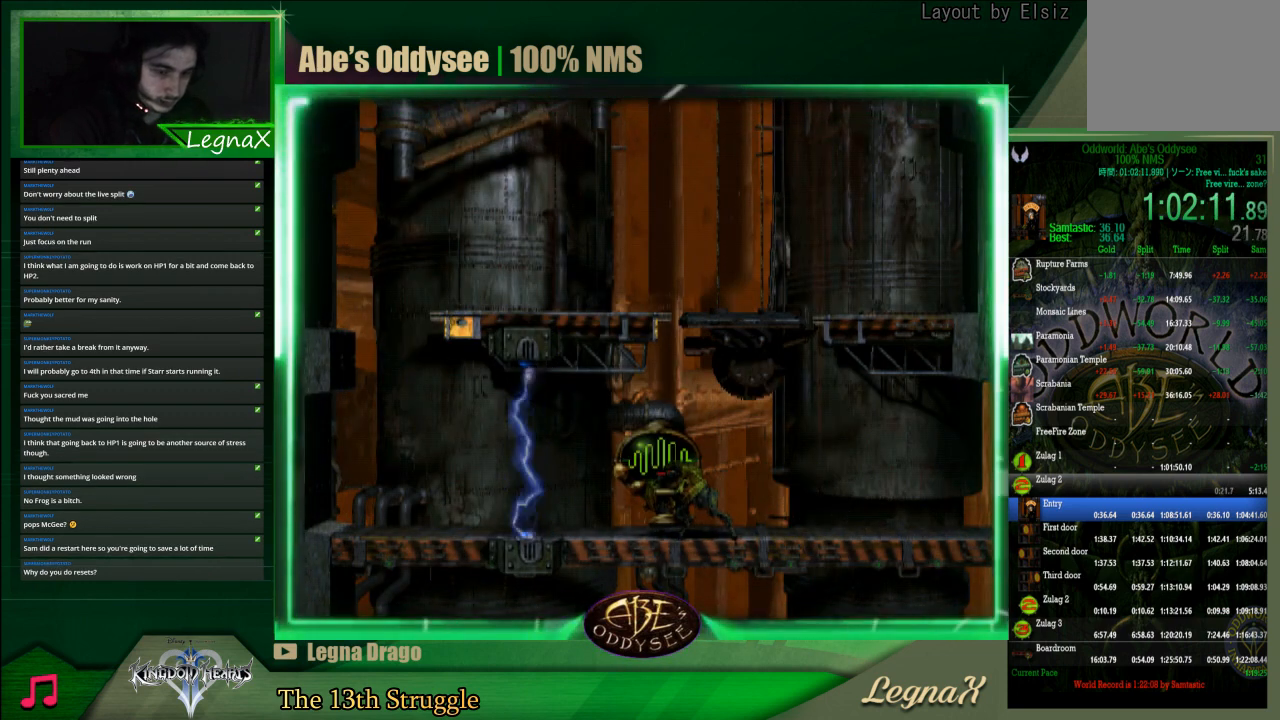
{"buttons": ["L2"], "left_stick": "center", "events": [[100, "CROSS", "up"], [300, "TRIANGLE", "down"], [433, "TRIANGLE", "up"]]}
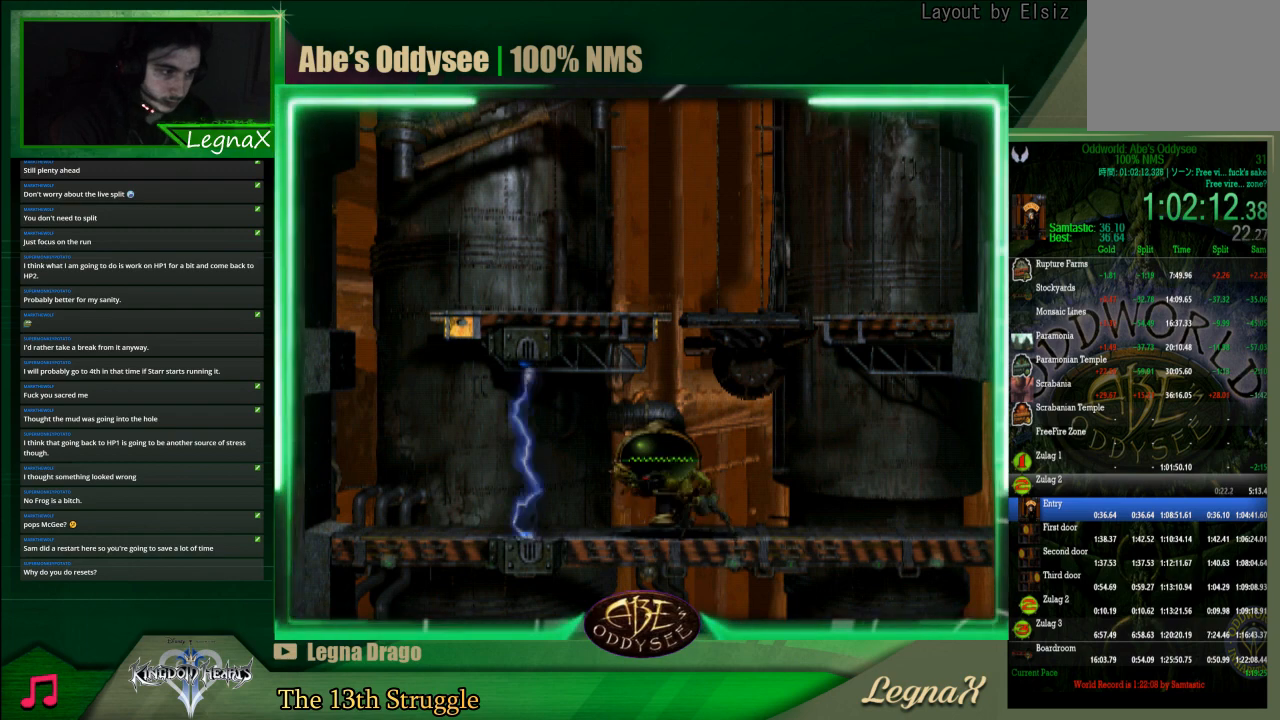
{"buttons": ["CROSS", "L2"], "left_stick": "center", "events": [[133, "TRIANGLE", "down"], [300, "TRIANGLE", "up"], [467, "CROSS", "down"]]}
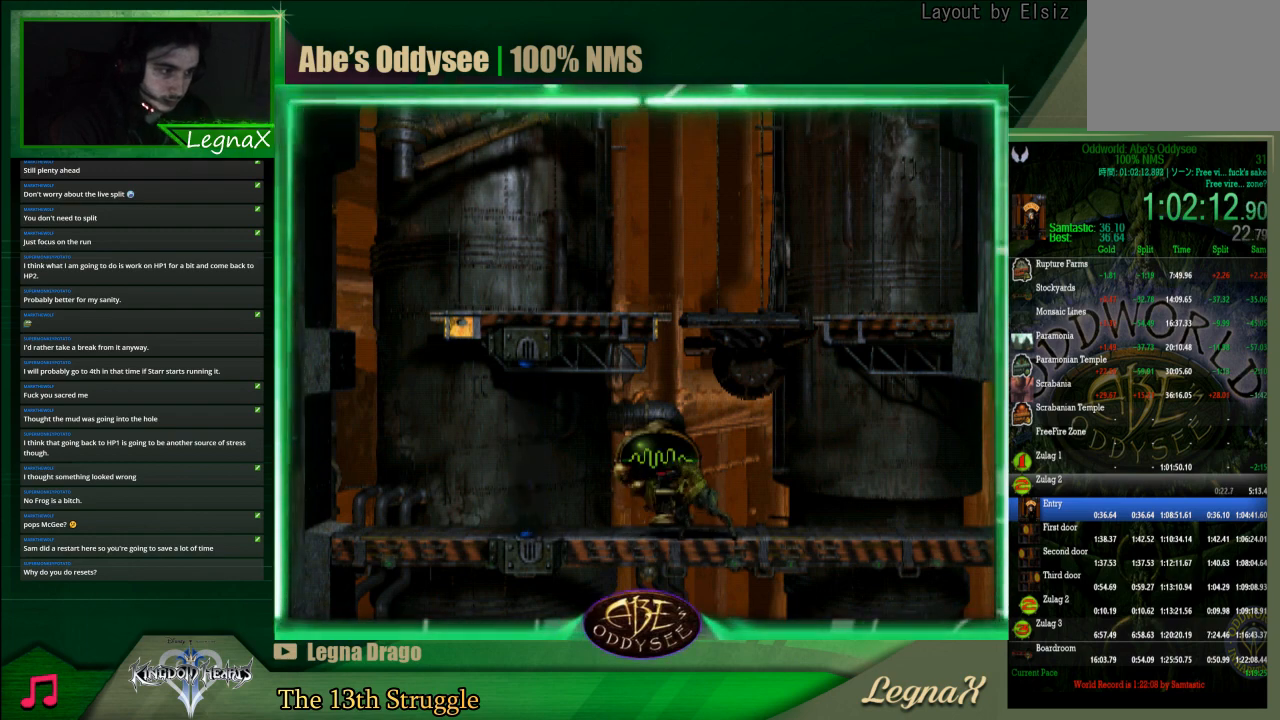
{"buttons": [], "left_stick": "center", "events": [[133, "CROSS", "up"], [333, "L2", "up"]]}
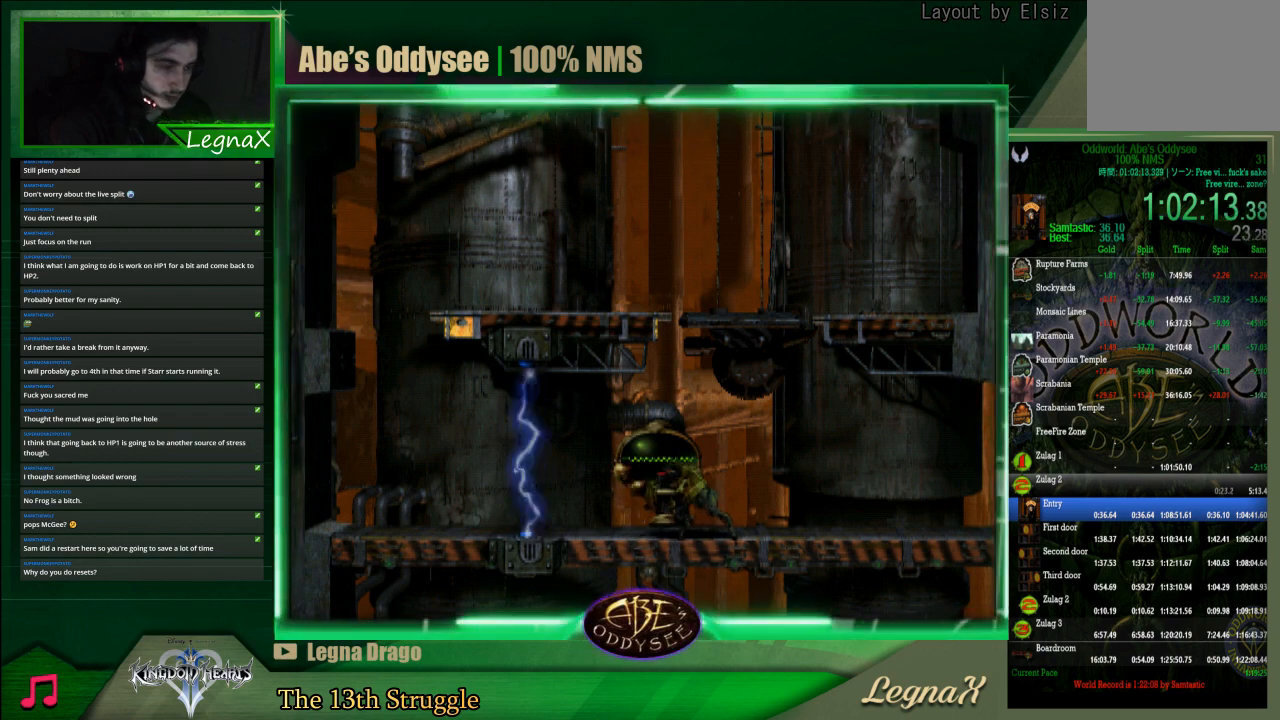
{"buttons": ["L1", "R1"], "left_stick": "center", "events": [[300, "L1", "down"], [333, "R1", "down"]]}
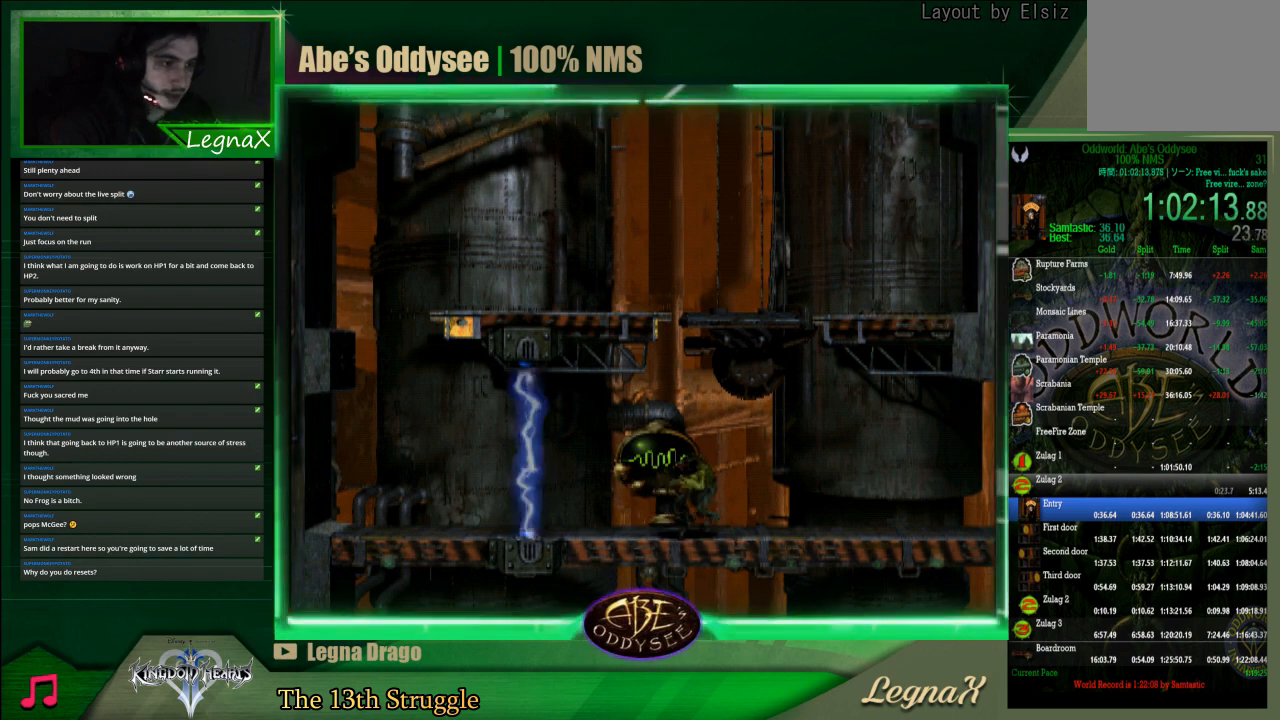
{"buttons": ["L1", "R1"], "left_stick": "center", "events": []}
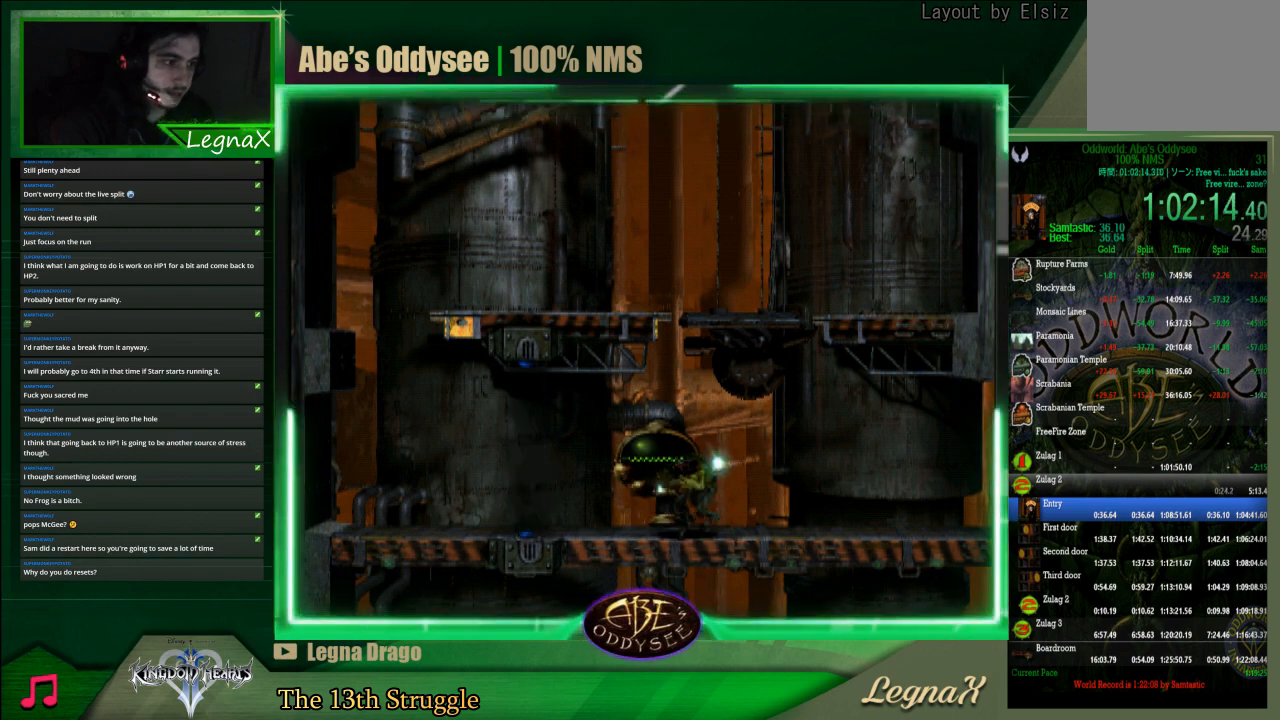
{"buttons": ["L1", "R1"], "left_stick": "center", "events": []}
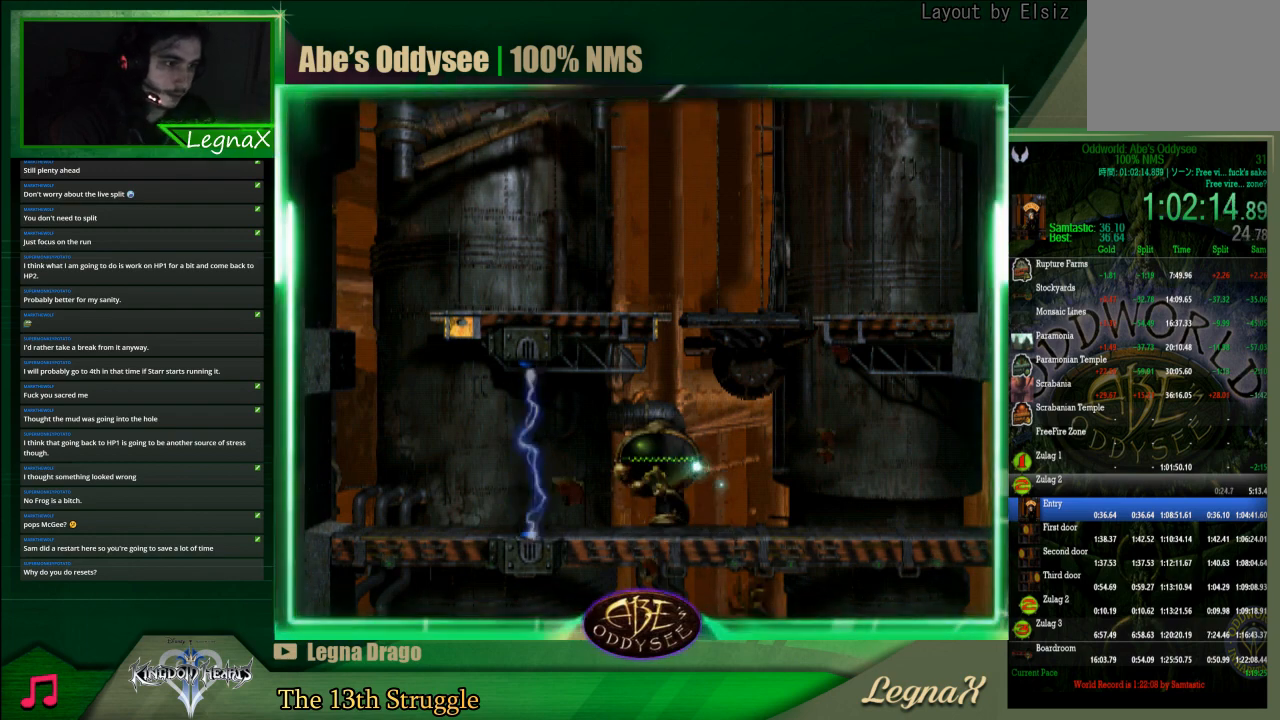
{"buttons": ["L1", "R1"], "left_stick": "center", "events": []}
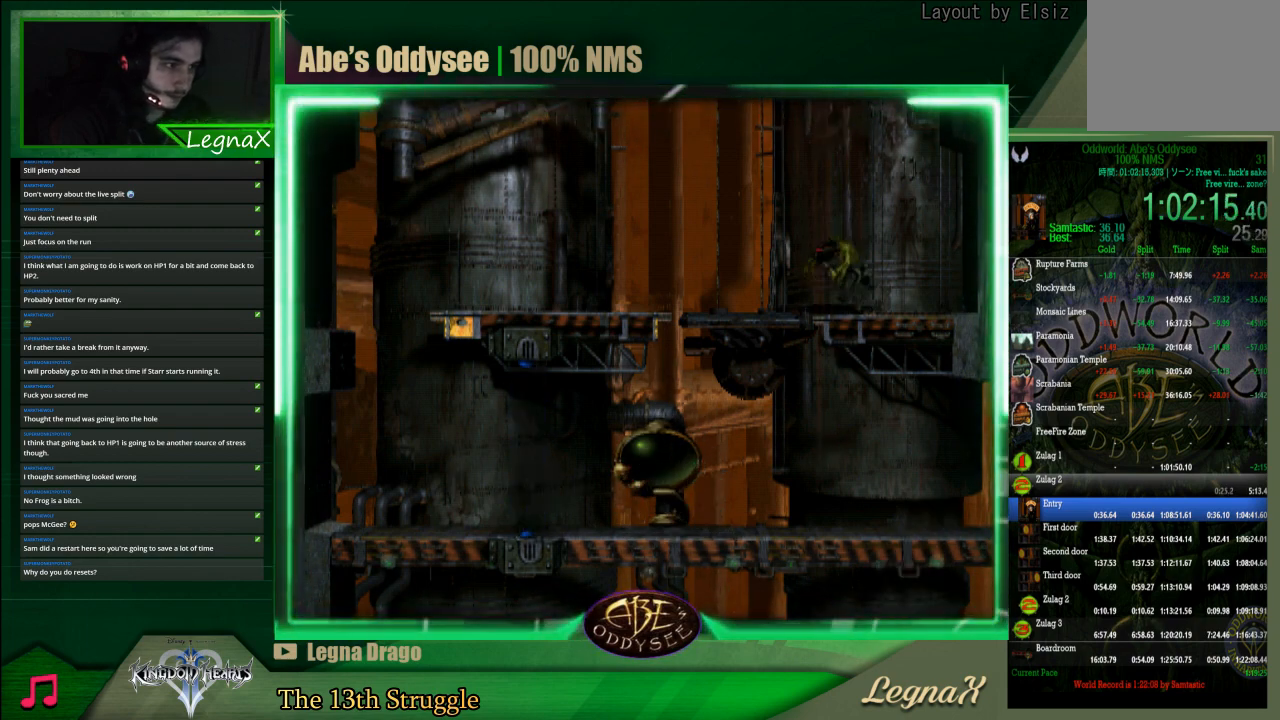
{"buttons": ["R1"], "left_stick": "left", "events": [[33, "L1", "up"], [33, "R1", "up"], [500, "R1", "down"], [500, "left_stick", "left"]]}
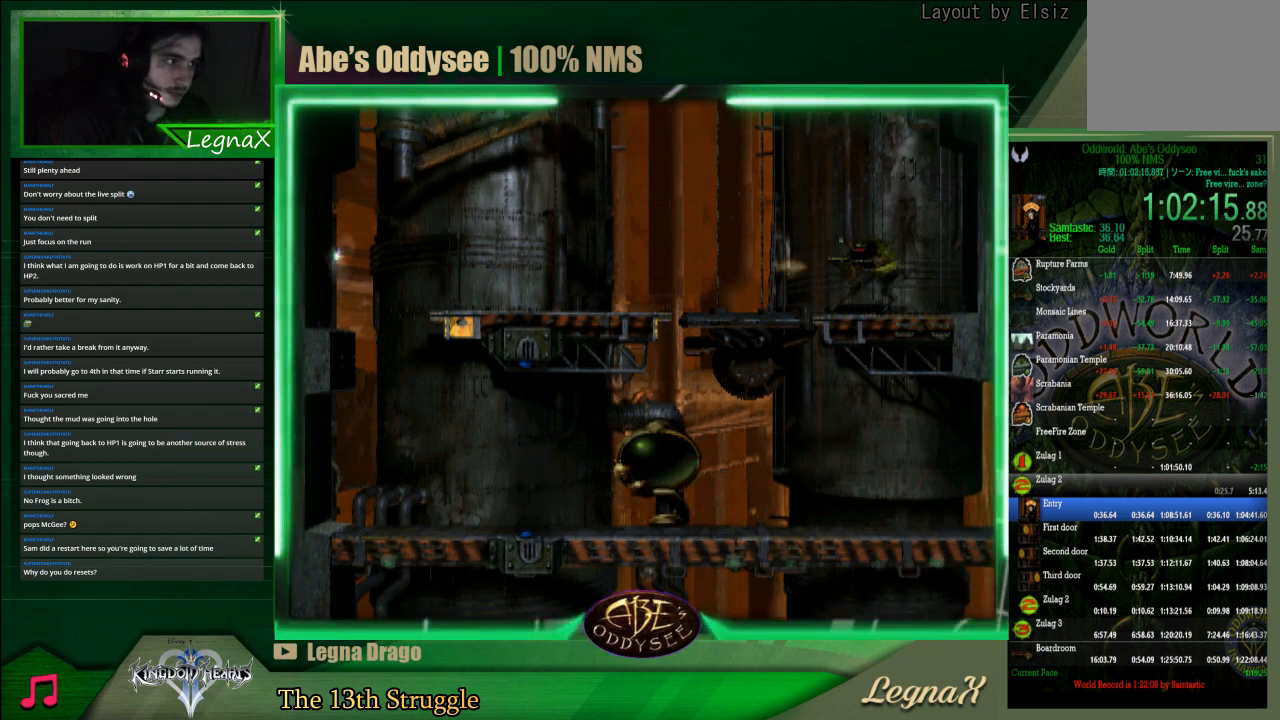
{"buttons": ["R1"], "left_stick": "left", "events": []}
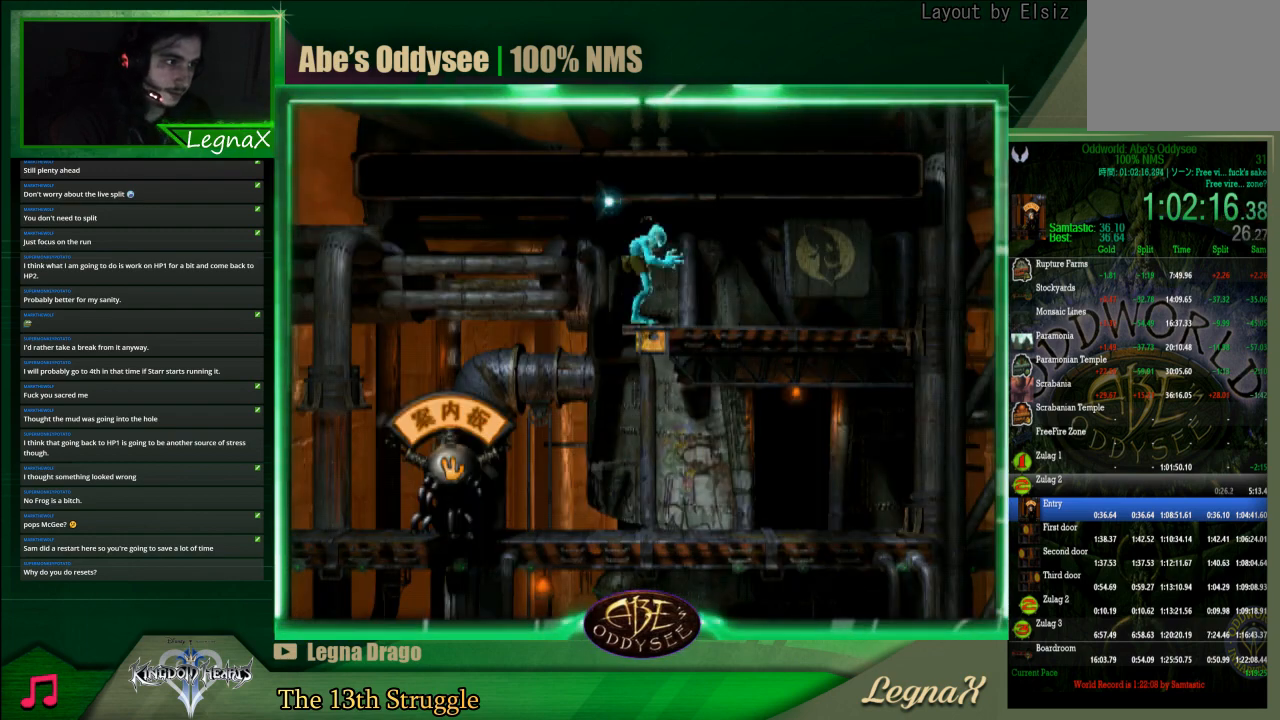
{"buttons": ["R1"], "left_stick": "left", "events": []}
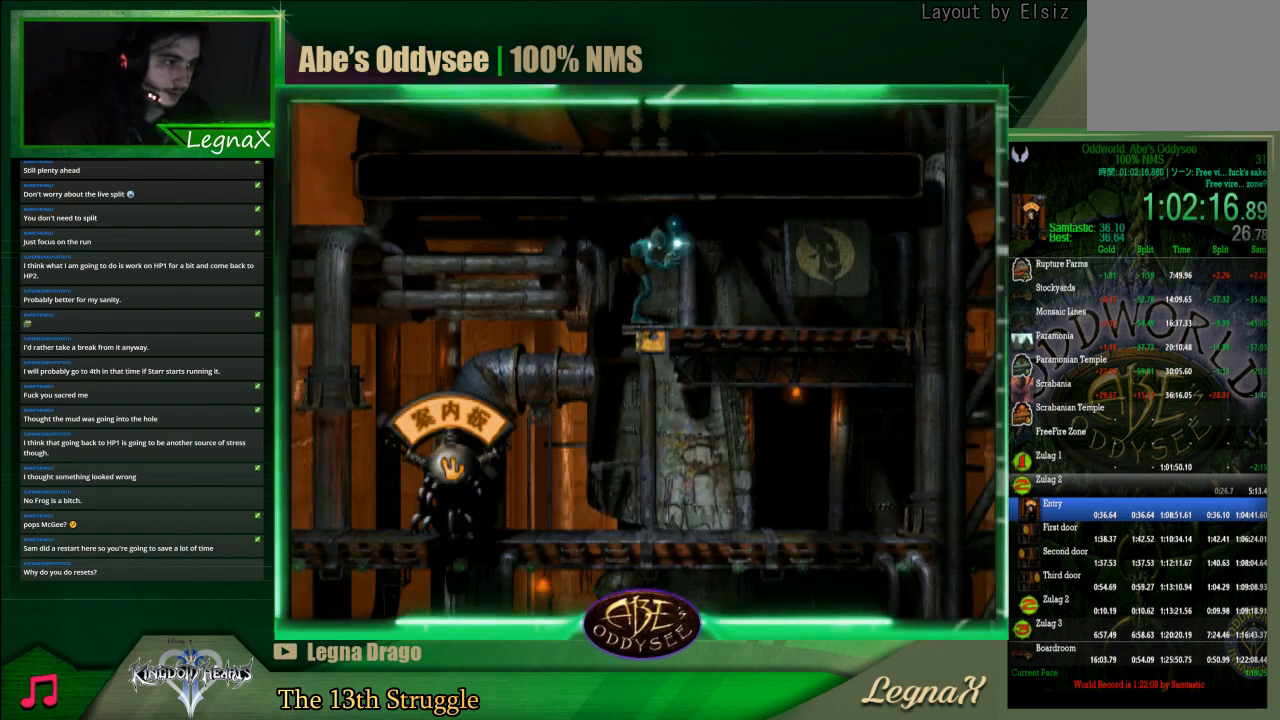
{"buttons": ["R1"], "left_stick": "left", "events": []}
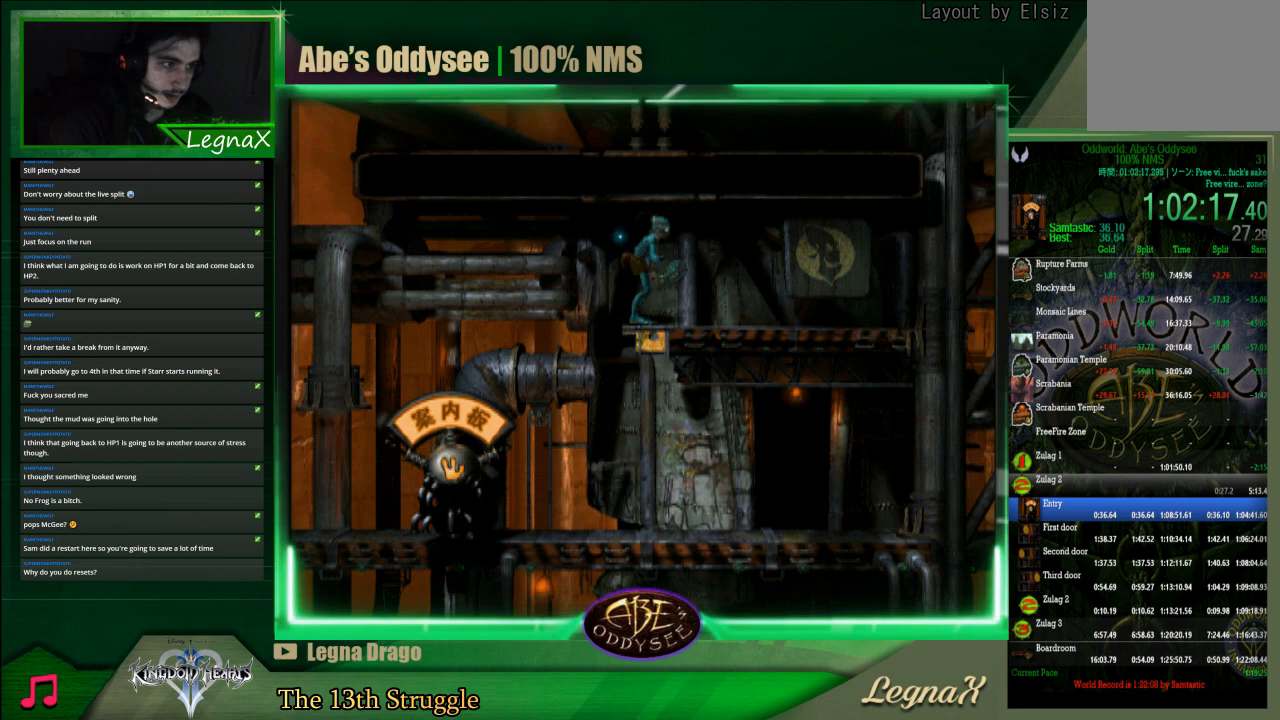
{"buttons": ["R1"], "left_stick": "left", "events": []}
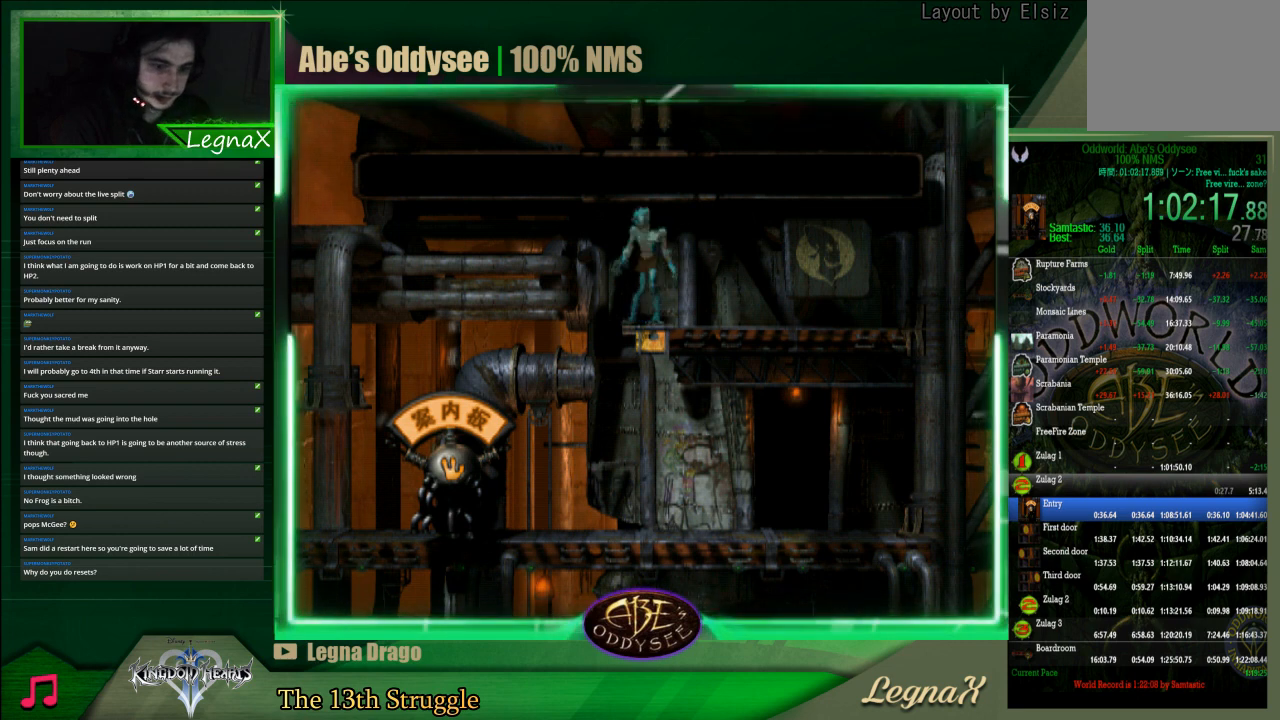
{"buttons": ["CROSS", "R1"], "left_stick": "left", "events": [[233, "CROSS", "down"]]}
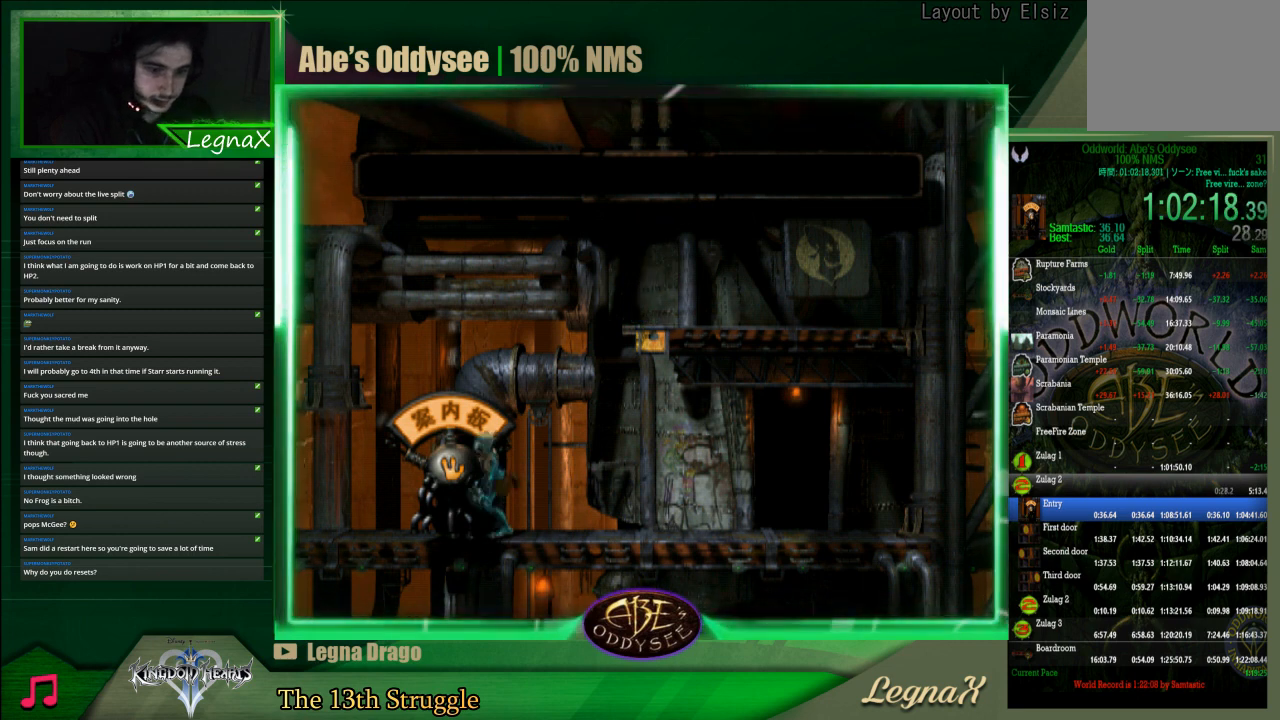
{"buttons": ["R1"], "left_stick": "left", "events": [[267, "CROSS", "up"]]}
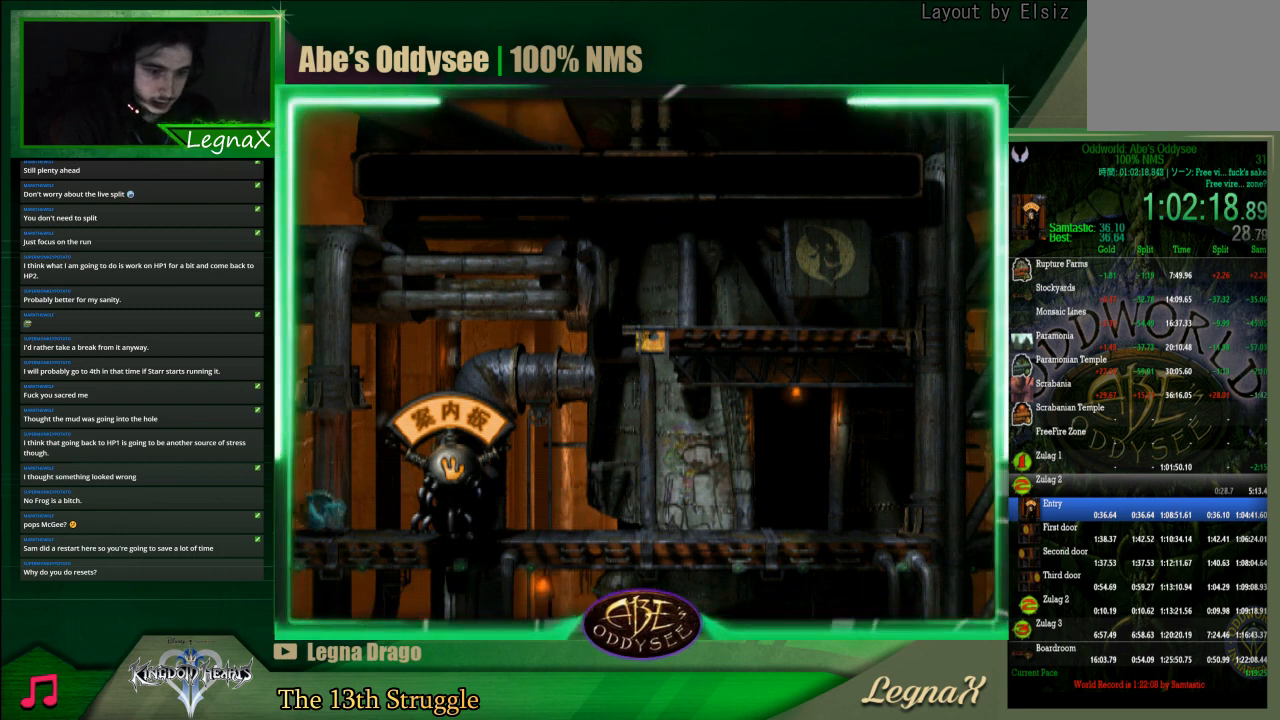
{"buttons": ["R1"], "left_stick": "left", "events": []}
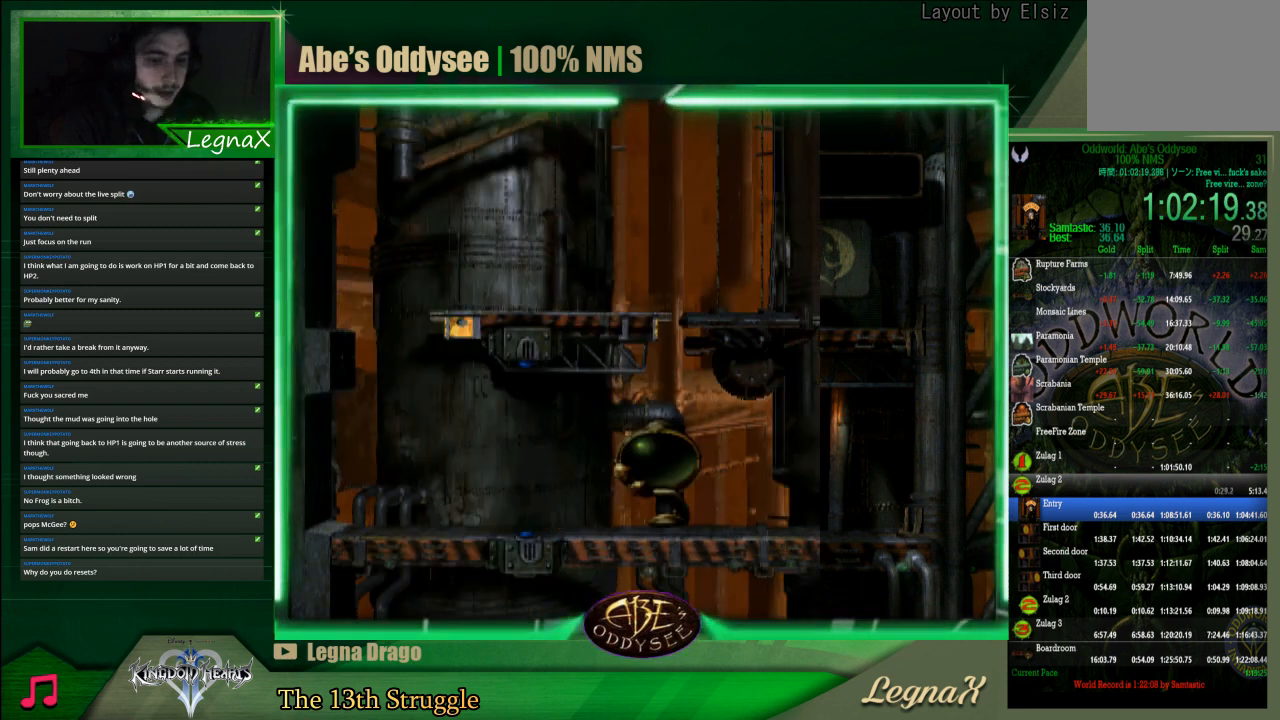
{"buttons": ["R1"], "left_stick": "left", "events": []}
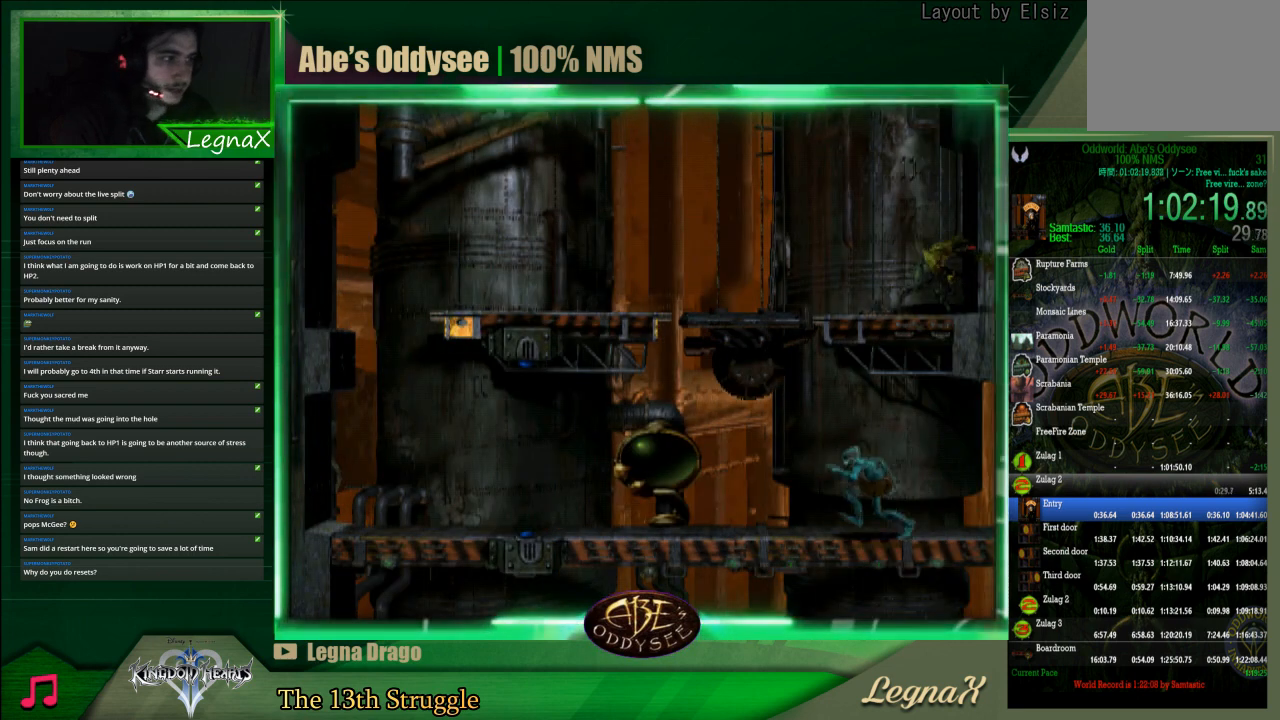
{"buttons": ["R1"], "left_stick": "left", "events": []}
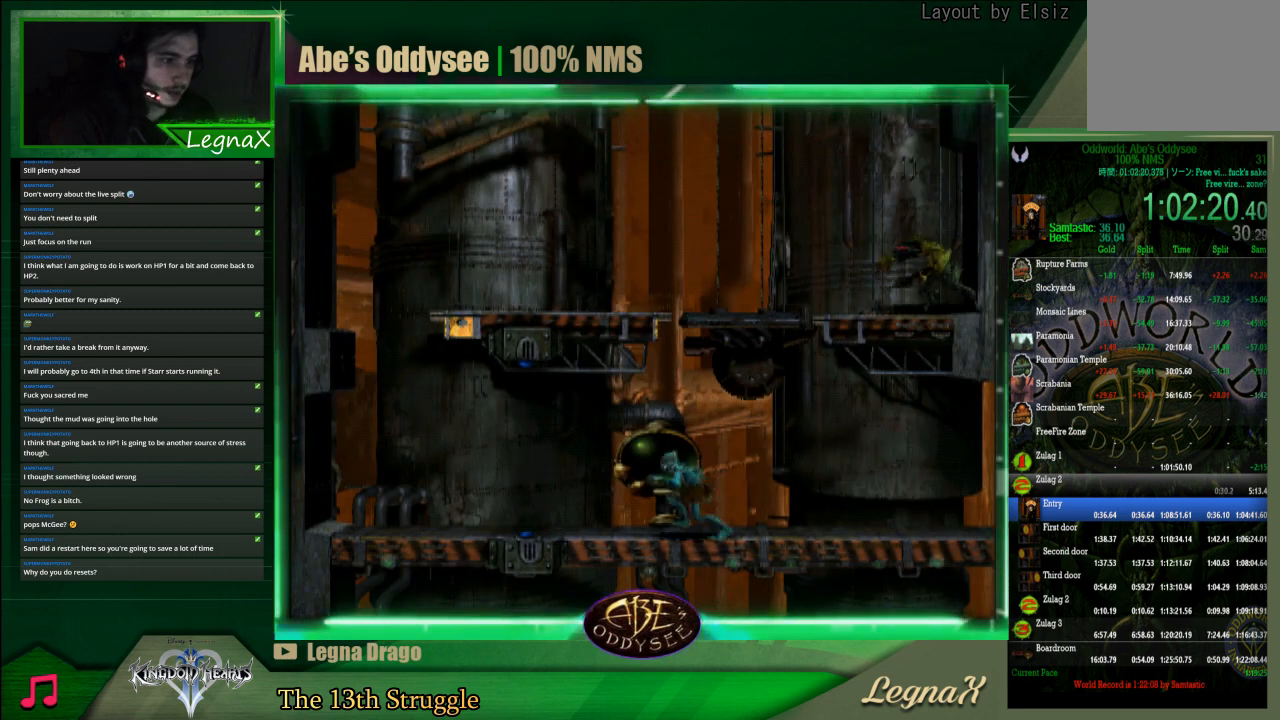
{"buttons": [], "left_stick": "left", "events": [[400, "R1", "up"]]}
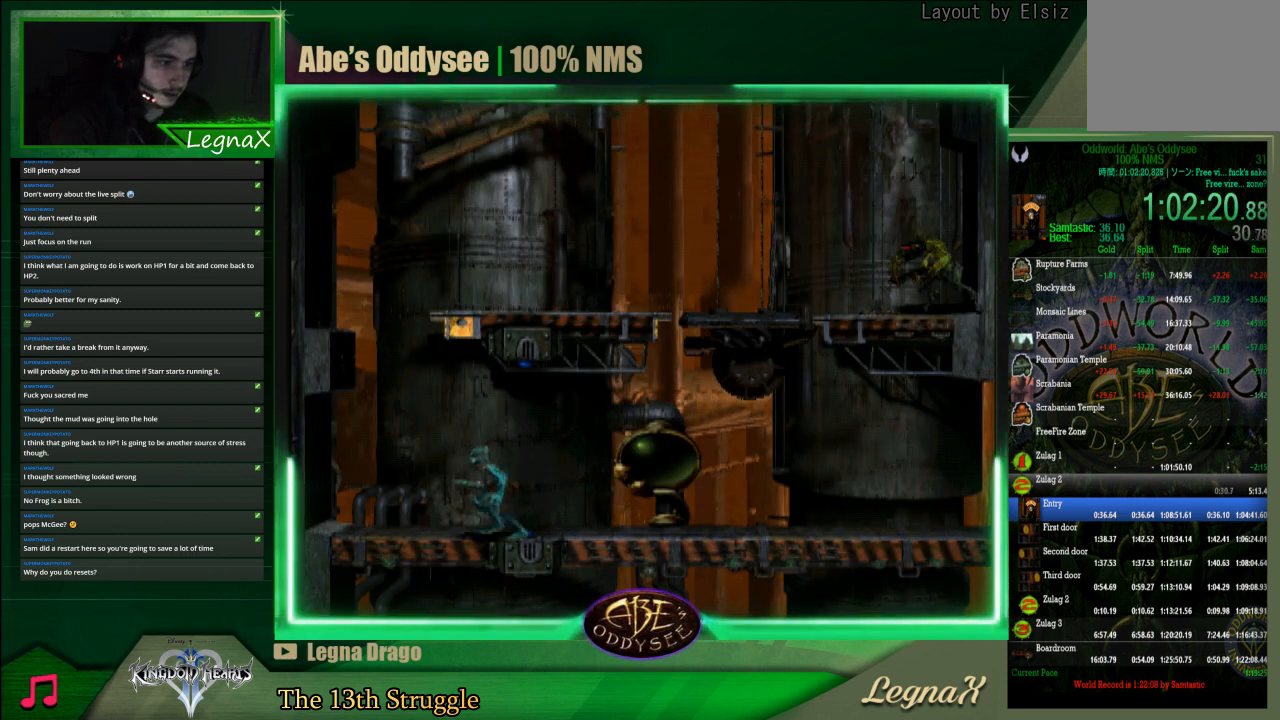
{"buttons": [], "left_stick": "center", "events": [[100, "left_stick", "right"], [500, "left_stick", "center"]]}
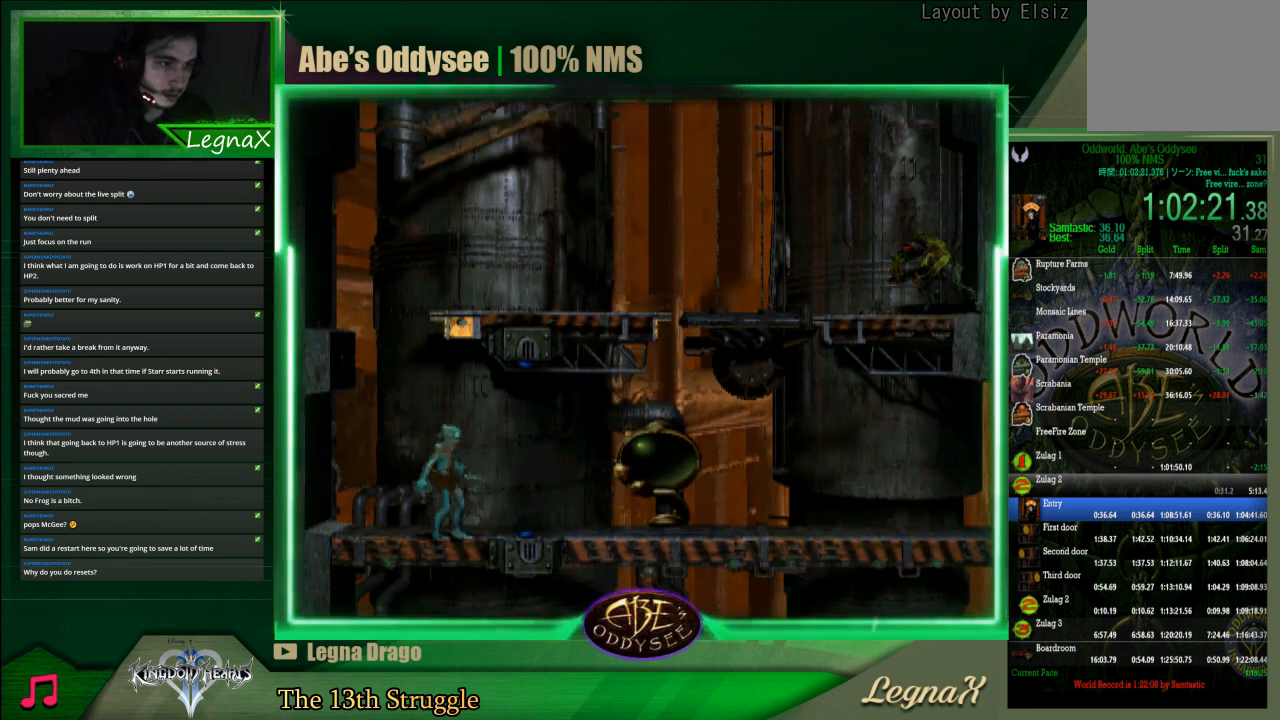
{"buttons": [], "left_stick": "up", "events": [[100, "L1", "down"], [133, "R1", "down"], [267, "L1", "up"], [300, "R1", "up"], [400, "left_stick", "up"]]}
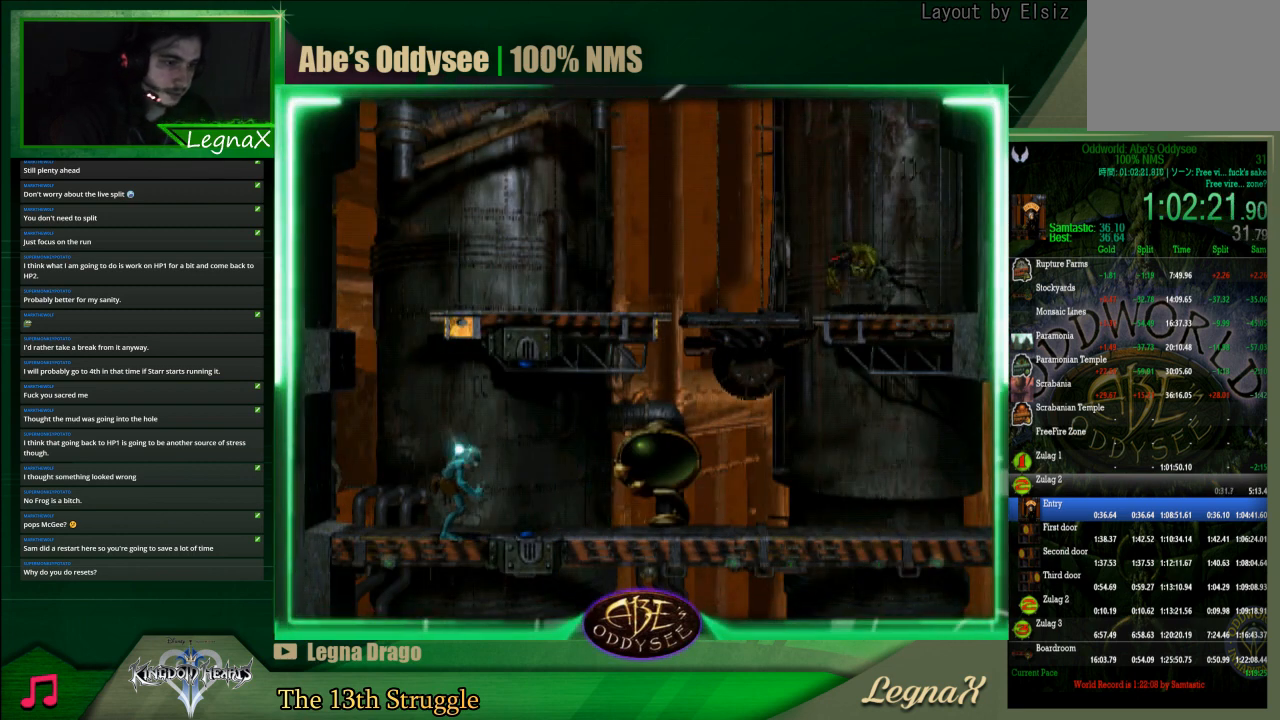
{"buttons": [], "left_stick": "up", "events": []}
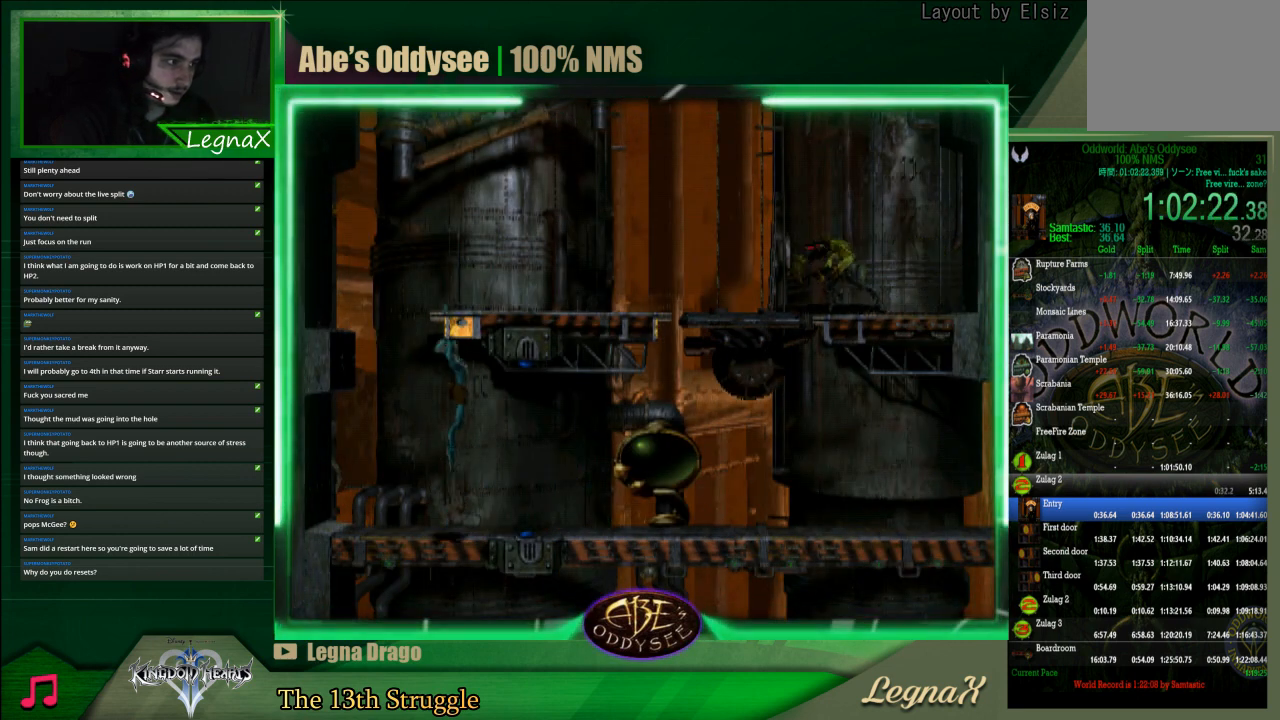
{"buttons": ["R1"], "left_stick": "right", "events": [[367, "left_stick", "center"], [433, "R1", "down"], [433, "left_stick", "right"]]}
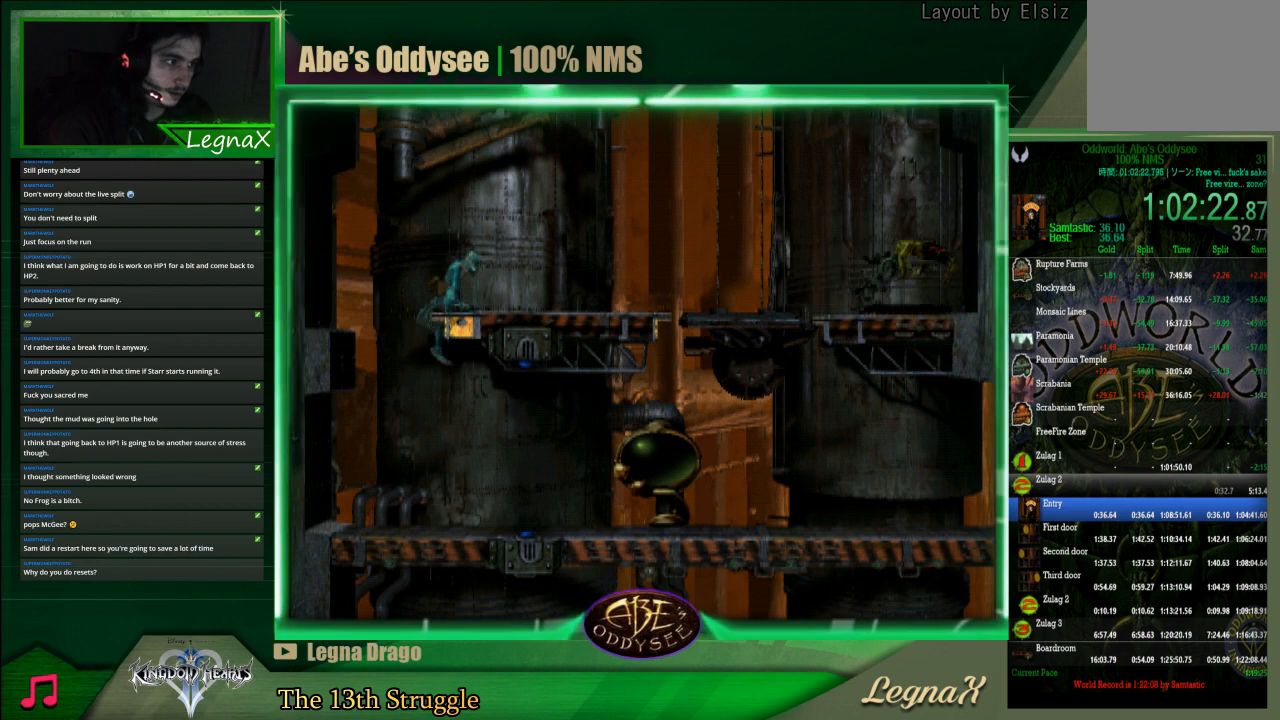
{"buttons": ["R1"], "left_stick": "right", "events": []}